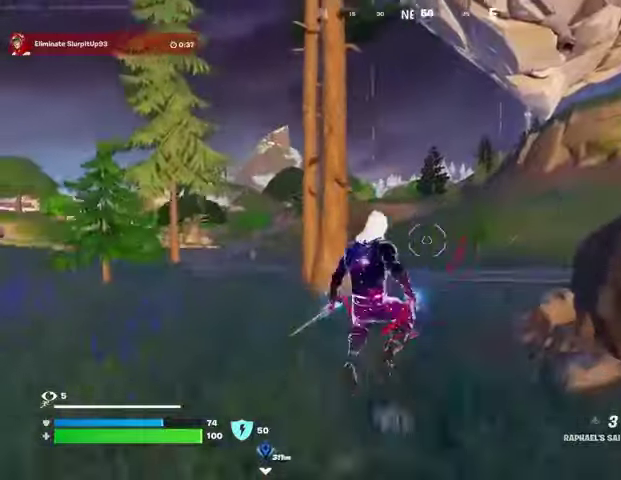
Gameplay with a controller (PlayStation layout); each line is a JSON object with the inputs held at the frame after it. "events" lists button and stick changes between this image and that frame as [ms after this image, input, new state], when the widget could be followed in between.
{"buttons": [], "left_stick": "up", "right_stick": "up", "events": [[133, "L2", "down"], [167, "L1", "down"], [233, "L1", "up"], [267, "L2", "up"], [467, "right_stick", "up"]]}
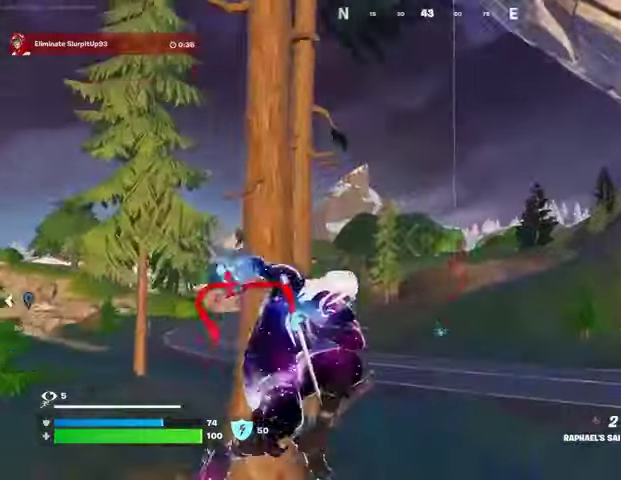
{"buttons": [], "left_stick": "up-left", "right_stick": "center", "events": [[200, "right_stick", "down"], [267, "left_stick", "up-left"], [400, "right_stick", "center"]]}
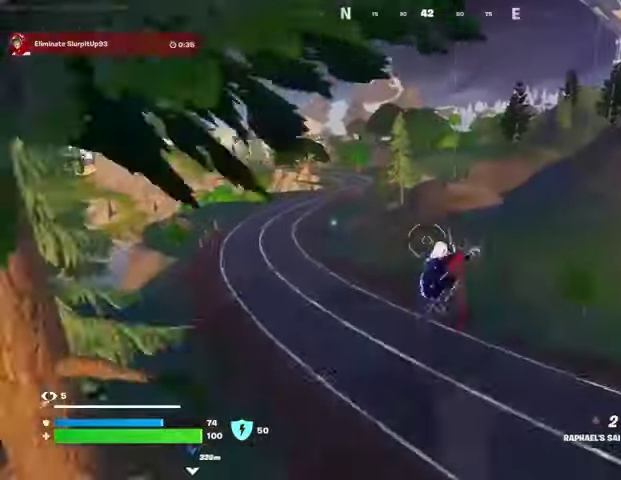
{"buttons": ["R3"], "left_stick": "up", "right_stick": "center", "events": [[267, "left_stick", "up"], [500, "R3", "down"]]}
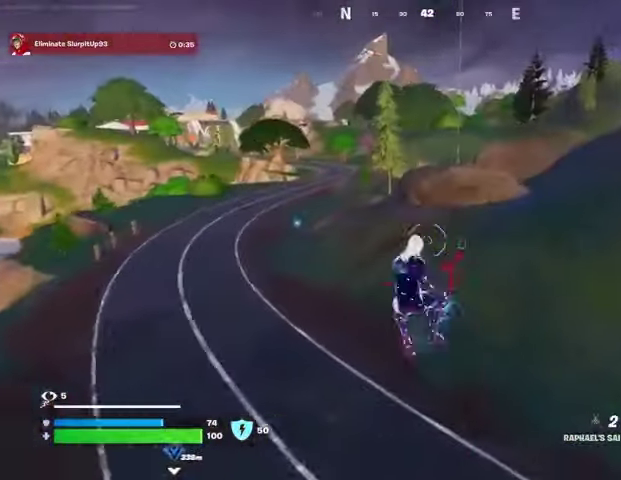
{"buttons": [], "left_stick": "up-right", "right_stick": "center", "events": [[33, "R1", "down"], [67, "R3", "up"], [133, "R1", "up"], [500, "left_stick", "up-right"]]}
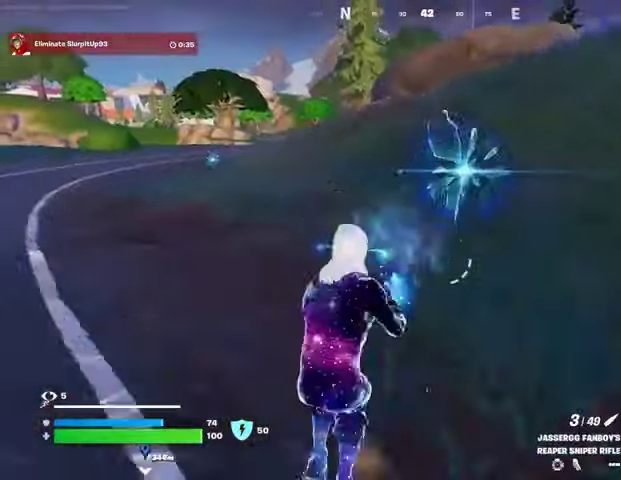
{"buttons": [], "left_stick": "up", "right_stick": "center", "events": [[233, "right_stick", "up-right"], [333, "L3", "down"], [333, "right_stick", "center"], [367, "left_stick", "up"], [433, "L3", "up"]]}
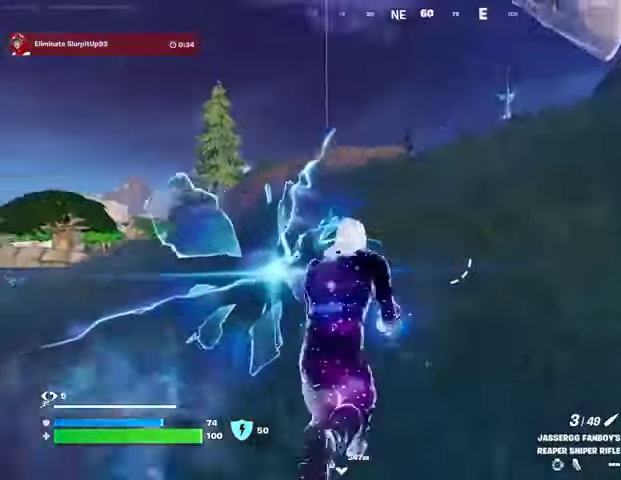
{"buttons": [], "left_stick": "center", "right_stick": "center", "events": [[33, "right_stick", "left"], [133, "right_stick", "center"], [233, "left_stick", "center"], [333, "DPAD_RIGHT", "down"], [433, "DPAD_RIGHT", "up"]]}
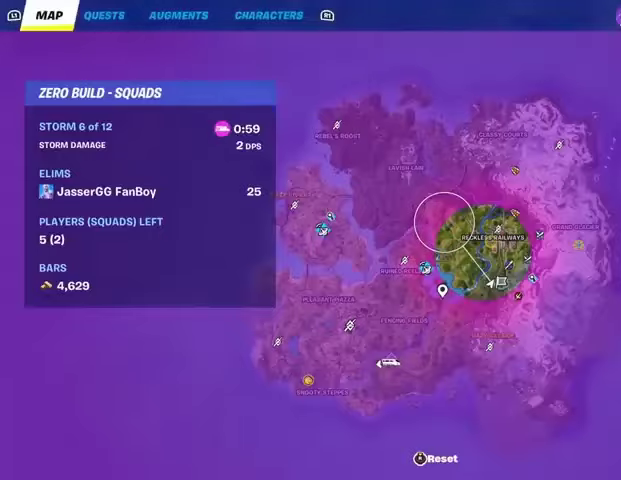
{"buttons": ["DPAD_RIGHT"], "left_stick": "center", "right_stick": "center", "events": [[500, "DPAD_RIGHT", "down"]]}
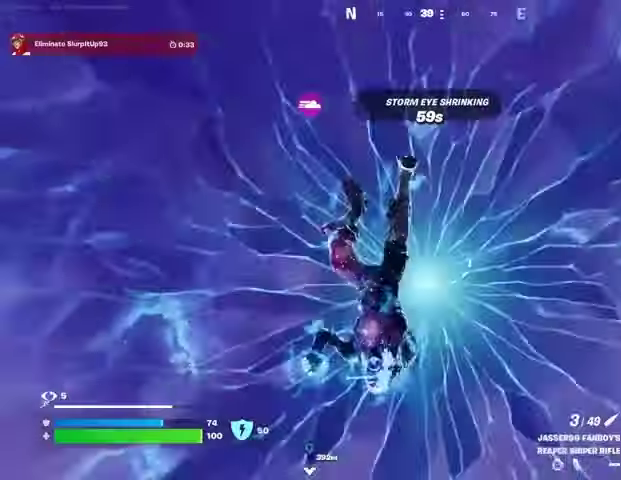
{"buttons": [], "left_stick": "up", "right_stick": "center", "events": [[100, "DPAD_RIGHT", "up"], [433, "left_stick", "up"]]}
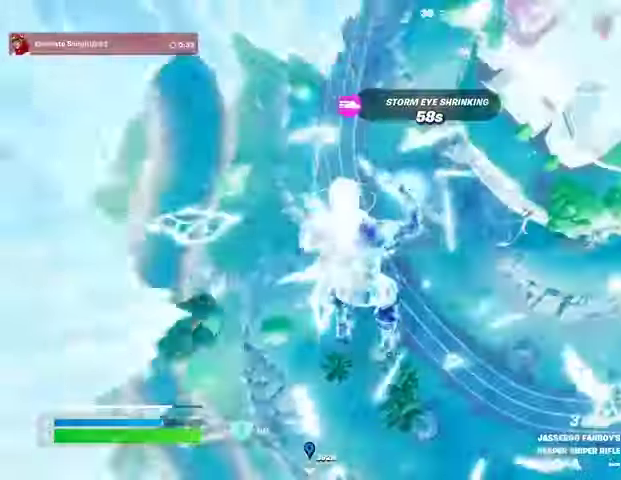
{"buttons": [], "left_stick": "up-left", "right_stick": "center", "events": [[267, "right_stick", "up-right"], [333, "left_stick", "up-left"], [467, "right_stick", "center"]]}
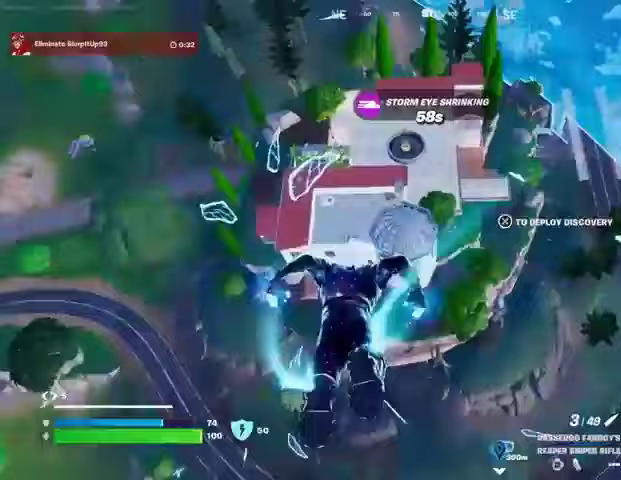
{"buttons": [], "left_stick": "up-left", "right_stick": "center", "events": [[367, "CROSS", "down"], [433, "CROSS", "up"]]}
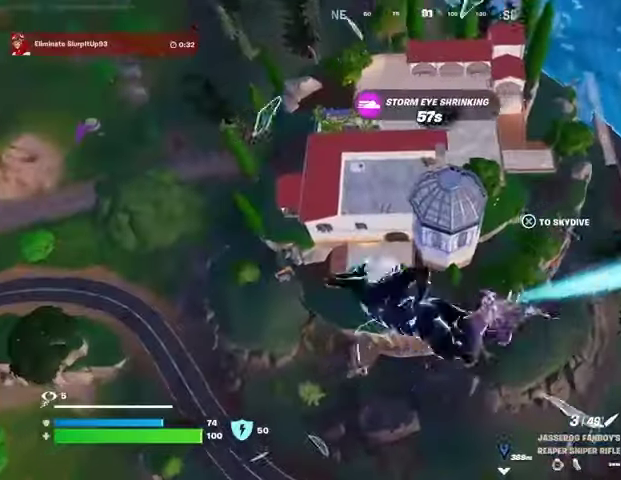
{"buttons": [], "left_stick": "left", "right_stick": "center", "events": [[67, "right_stick", "right"], [167, "left_stick", "up"], [167, "right_stick", "center"], [367, "left_stick", "up-left"], [500, "left_stick", "left"]]}
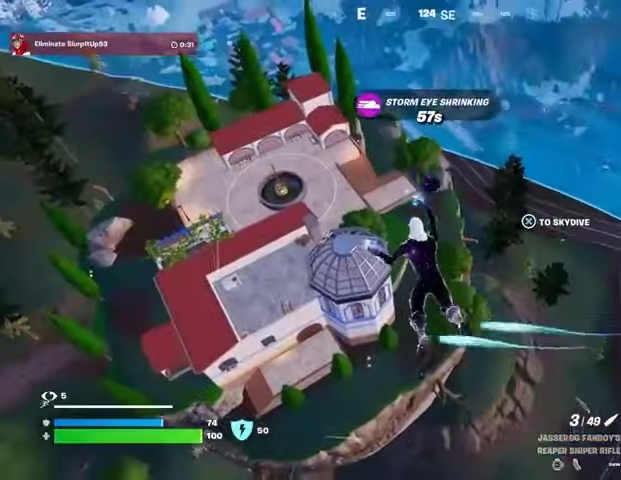
{"buttons": [], "left_stick": "down", "right_stick": "center", "events": [[200, "left_stick", "down"]]}
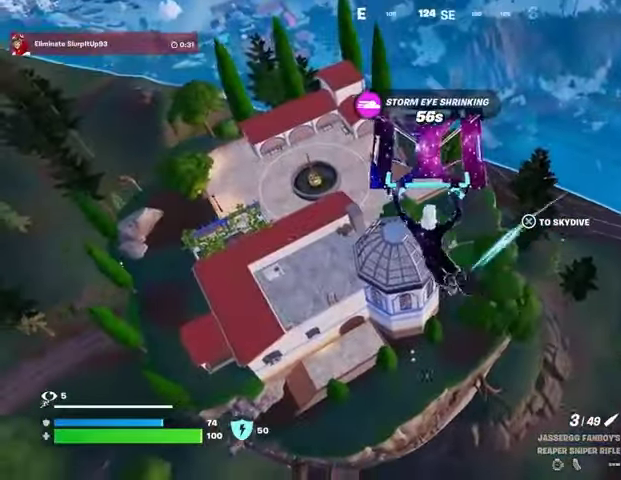
{"buttons": [], "left_stick": "down", "right_stick": "center", "events": []}
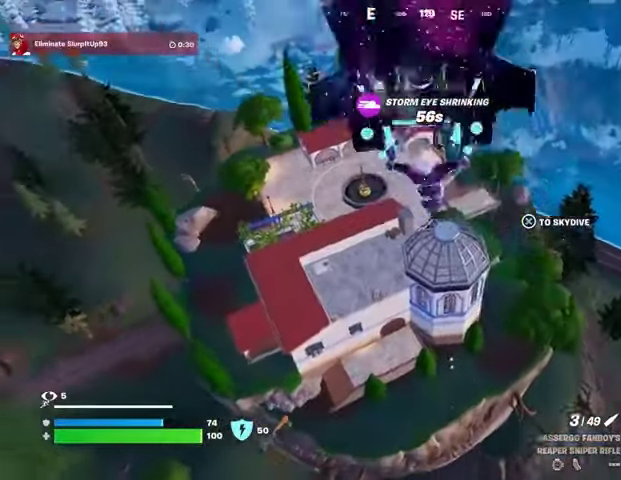
{"buttons": [], "left_stick": "up-left", "right_stick": "left", "events": [[33, "left_stick", "left"], [167, "right_stick", "left"], [367, "left_stick", "up-left"], [367, "right_stick", "center"], [467, "right_stick", "left"]]}
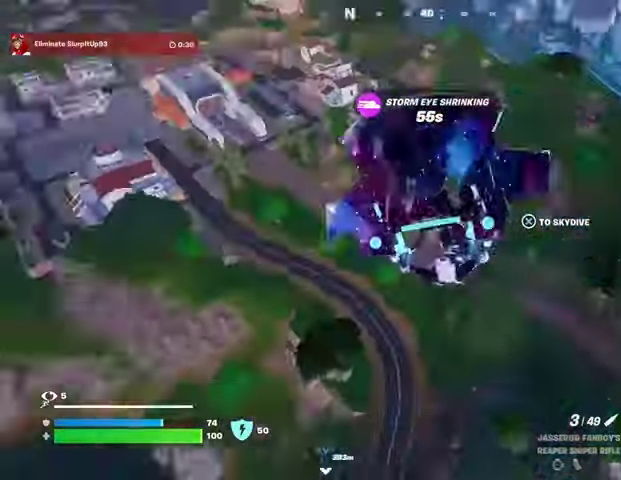
{"buttons": [], "left_stick": "up-right", "right_stick": "center", "events": [[133, "left_stick", "up"], [167, "right_stick", "center"], [267, "right_stick", "left"], [400, "left_stick", "up-right"], [400, "right_stick", "center"]]}
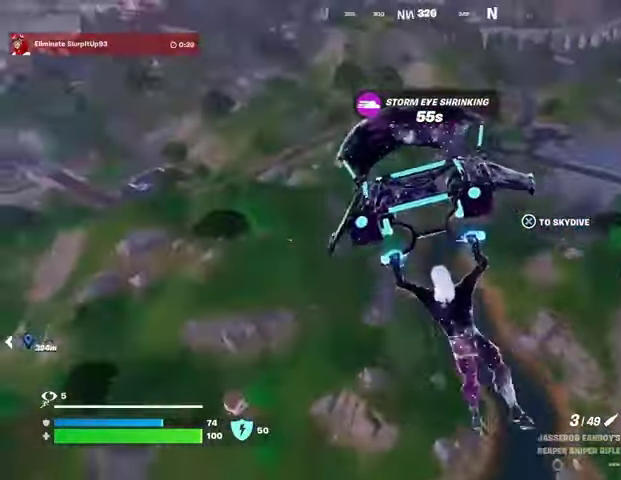
{"buttons": [], "left_stick": "up-right", "right_stick": "center", "events": [[33, "right_stick", "left"], [200, "right_stick", "center"]]}
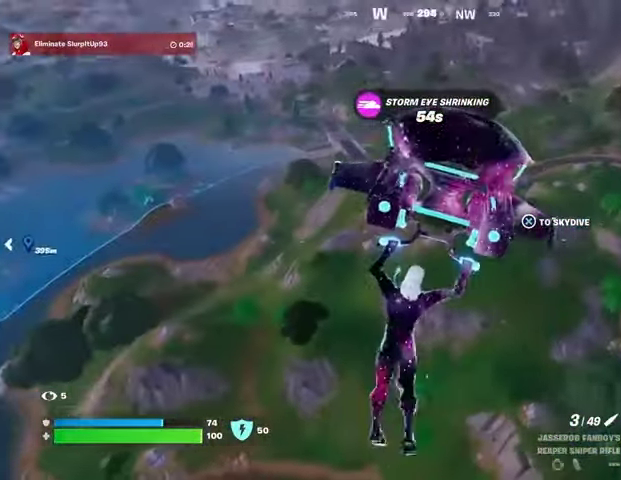
{"buttons": [], "left_stick": "up", "right_stick": "center", "events": [[67, "right_stick", "right"], [167, "left_stick", "up"], [300, "right_stick", "center"]]}
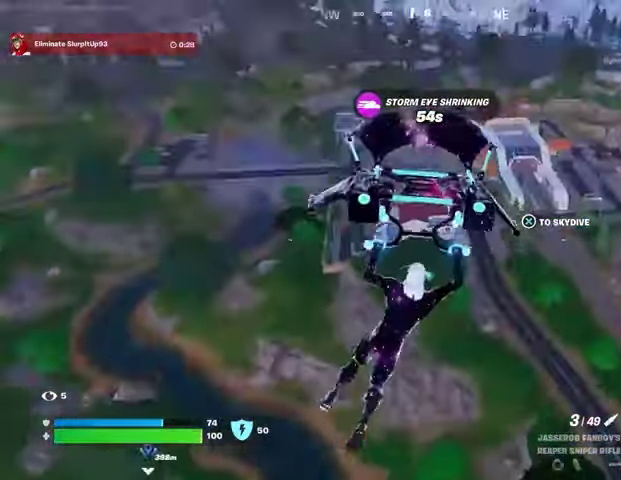
{"buttons": [], "left_stick": "up-left", "right_stick": "center", "events": [[67, "right_stick", "right"], [200, "left_stick", "up-left"], [200, "right_stick", "center"]]}
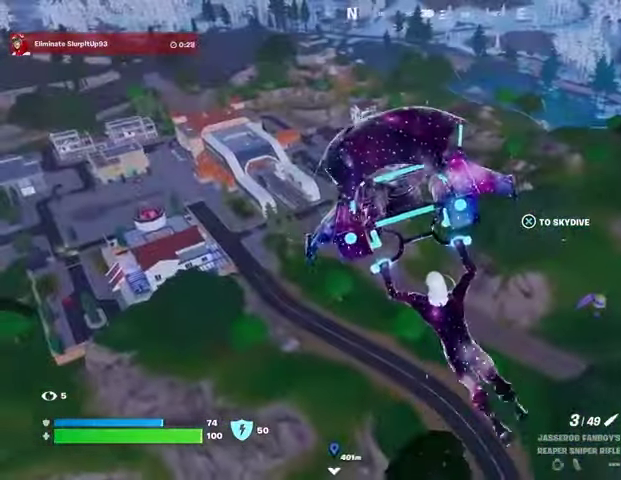
{"buttons": [], "left_stick": "up-left", "right_stick": "center", "events": []}
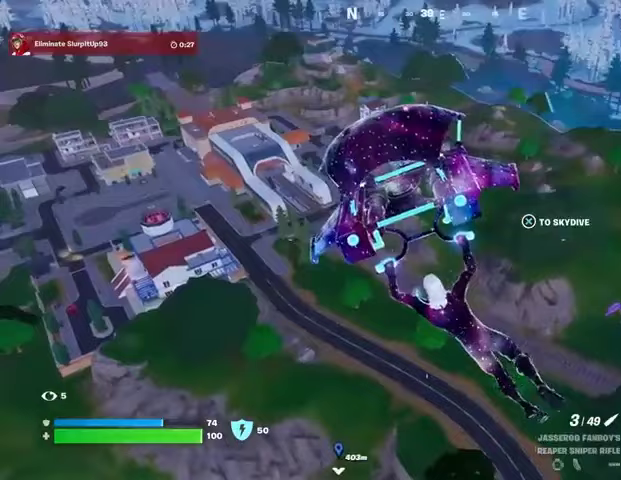
{"buttons": [], "left_stick": "up", "right_stick": "left", "events": [[67, "CROSS", "down"], [167, "CROSS", "up"], [267, "CROSS", "down"], [333, "CROSS", "up"], [467, "right_stick", "left"], [500, "left_stick", "up"]]}
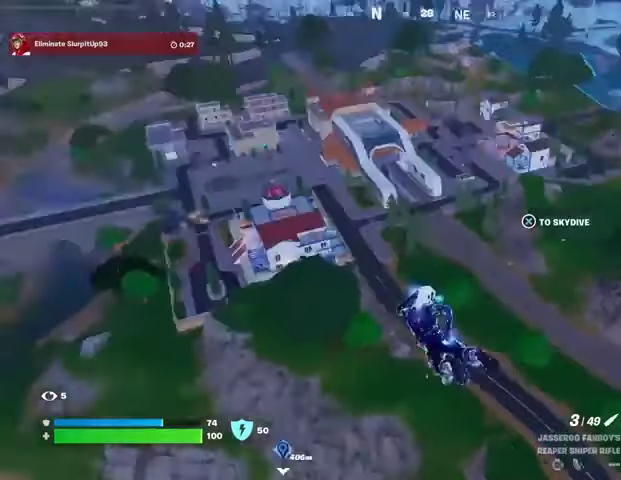
{"buttons": [], "left_stick": "up", "right_stick": "center", "events": [[100, "right_stick", "center"], [200, "CROSS", "down"], [267, "CROSS", "up"]]}
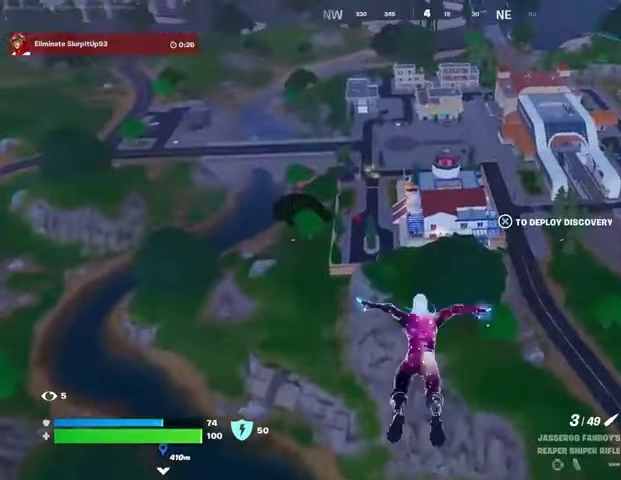
{"buttons": [], "left_stick": "up", "right_stick": "center", "events": [[67, "CROSS", "down"], [133, "CROSS", "up"]]}
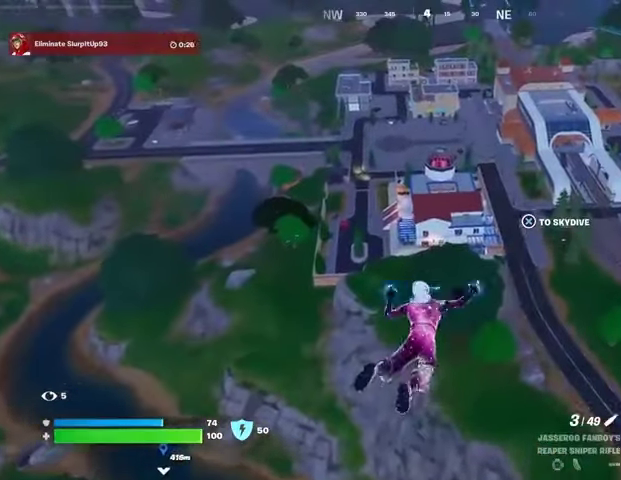
{"buttons": ["L3"], "left_stick": "up", "right_stick": "center", "events": [[467, "L3", "down"]]}
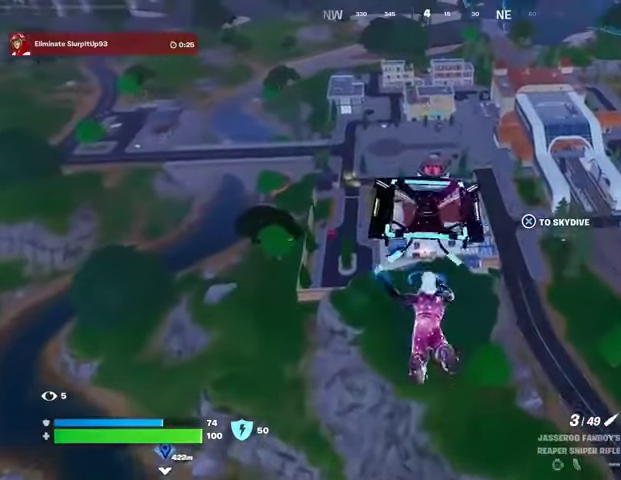
{"buttons": [], "left_stick": "up", "right_stick": "center", "events": [[33, "L3", "up"], [133, "L3", "down"], [200, "L3", "up"]]}
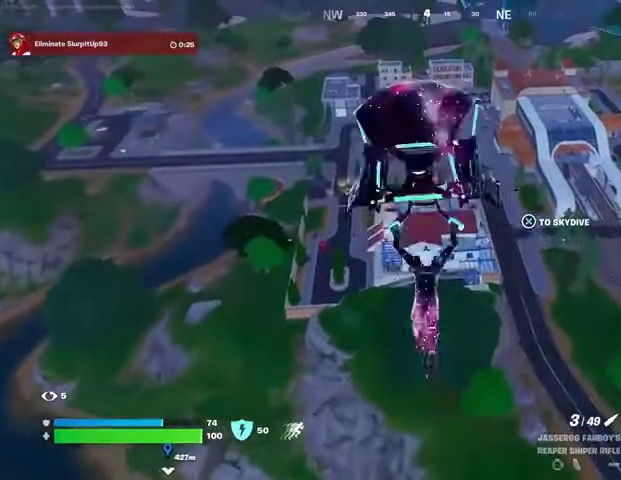
{"buttons": [], "left_stick": "up", "right_stick": "center", "events": [[100, "right_stick", "left"], [200, "right_stick", "center"]]}
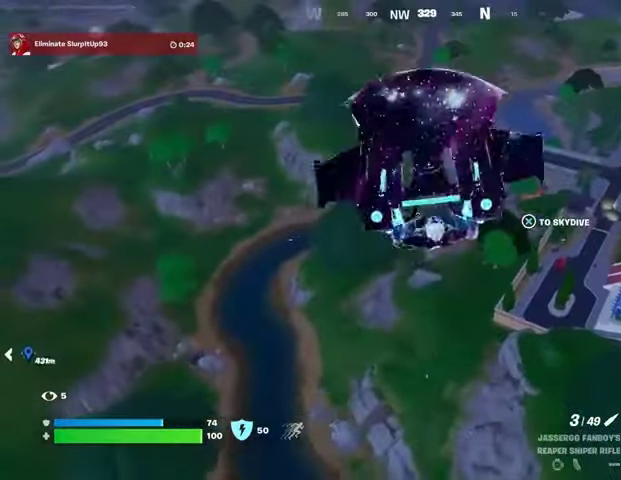
{"buttons": ["CROSS"], "left_stick": "up", "right_stick": "center", "events": [[67, "CROSS", "down"], [200, "CROSS", "up"], [500, "CROSS", "down"]]}
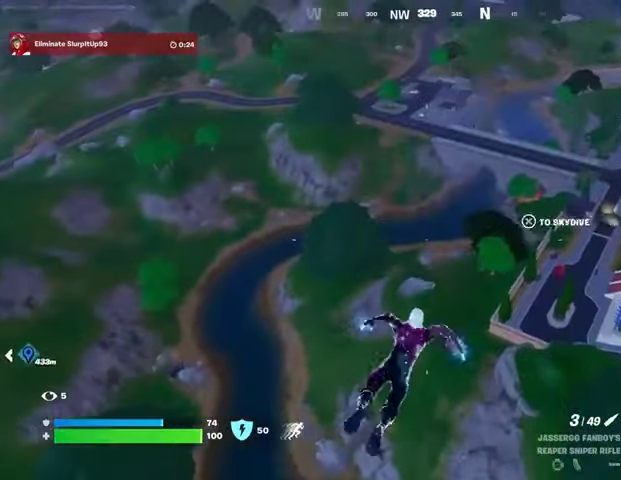
{"buttons": [], "left_stick": "up", "right_stick": "center", "events": [[67, "CROSS", "up"], [233, "CROSS", "down"], [267, "CROSS", "up"], [433, "right_stick", "up-right"], [500, "right_stick", "center"]]}
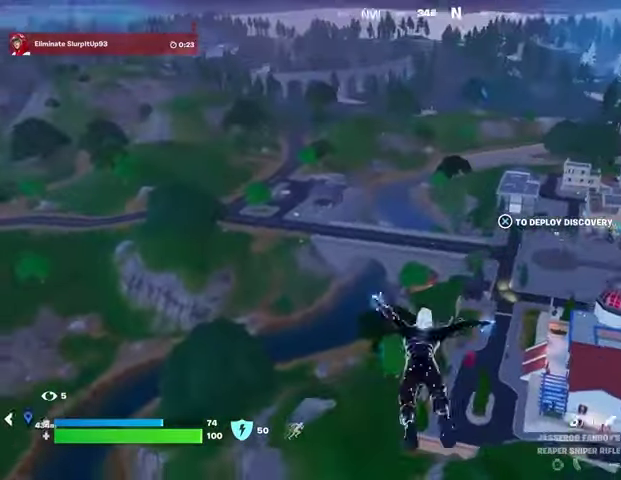
{"buttons": [], "left_stick": "up", "right_stick": "center", "events": []}
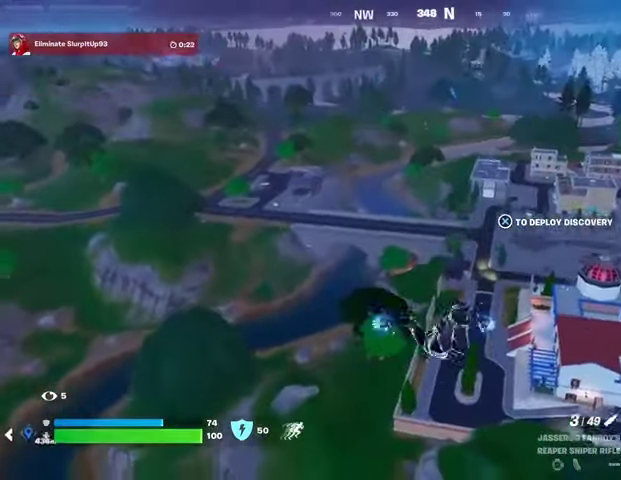
{"buttons": ["L3"], "left_stick": "up", "right_stick": "center", "events": [[333, "L3", "down"], [433, "L3", "up"], [500, "L3", "down"]]}